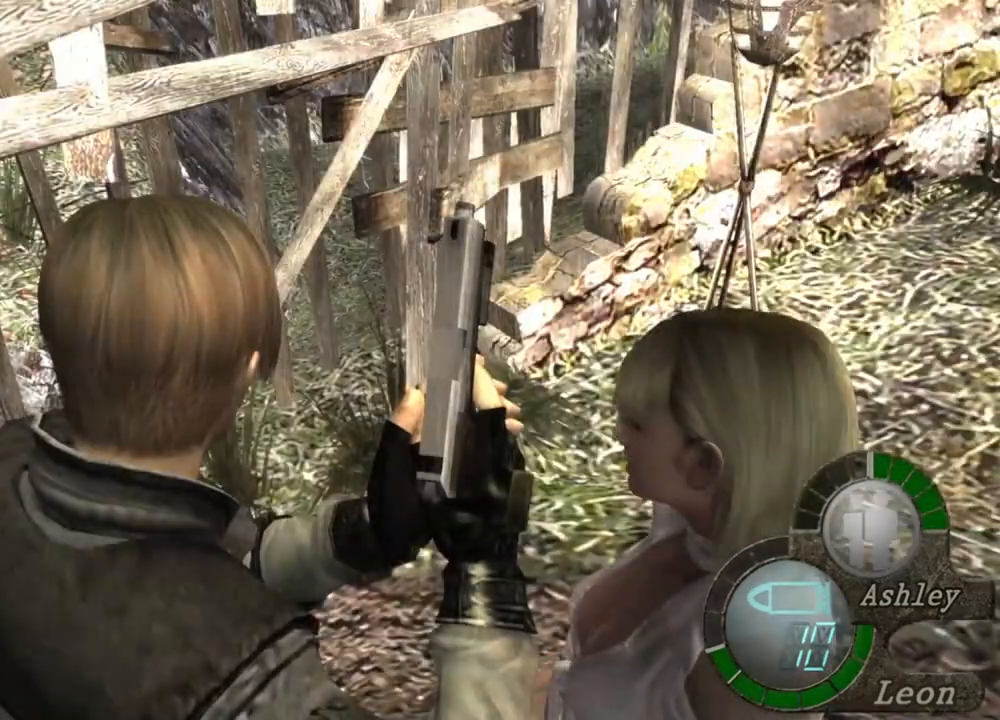
Gameplay with keyboard and mouse; each line is a JSON object with the keys and mouse buttons held at the frame after it. "events" lists presses ("down") and releases ("up") of "1", "2", "3", "4", "5", "a", "alt", "b", "c", "ctrl", "d", "e", "f", "g", "q", "r", "s", "shift", "space", "t", "tab", "tilde", "v", "w", "x", "z", "mouse_left", "mouse_wheel", "mouse_right", "mouse_mb4" and "mouse_mb5" between this image and that frame as [ms after this image, input, new state], when the widget could be followed in between. "mouse_left", "mouse_wheel", "mouse_right", "mouse_mb4", "mouse_mb5" = the "left", "wheel", "right", "mb4", "mb5" buttons of the "mouse" list. No other keys are recorded. "wheel" means that the mouse wheel is clicked or scrolled. Mouse movement is not recorded.
{"keys": [], "mouse": [], "events": []}
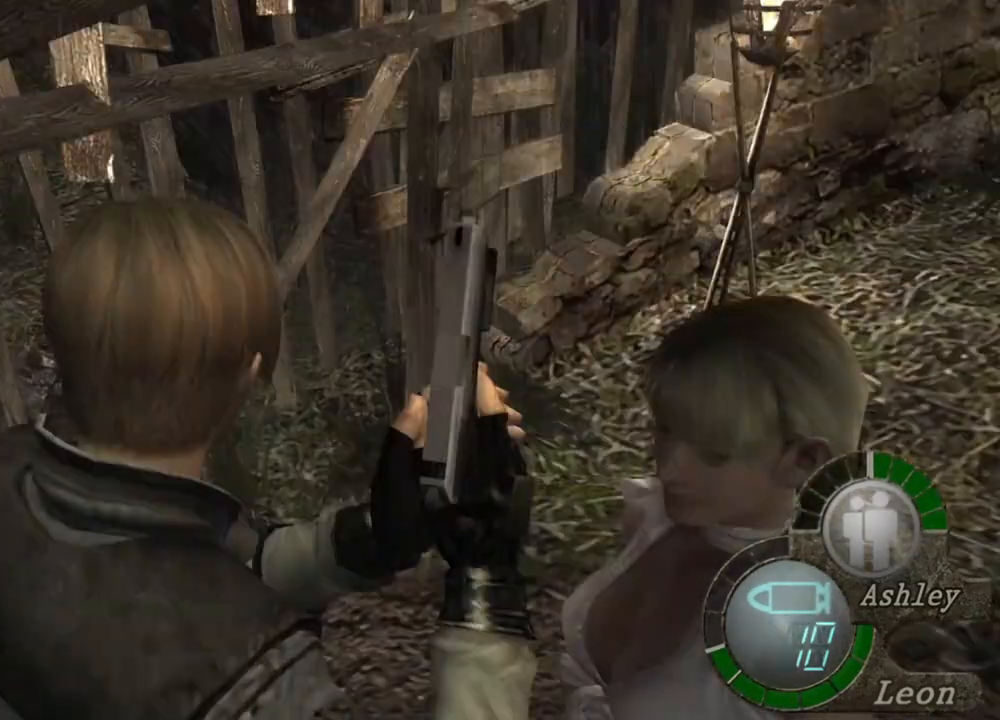
{"keys": [], "mouse": [], "events": []}
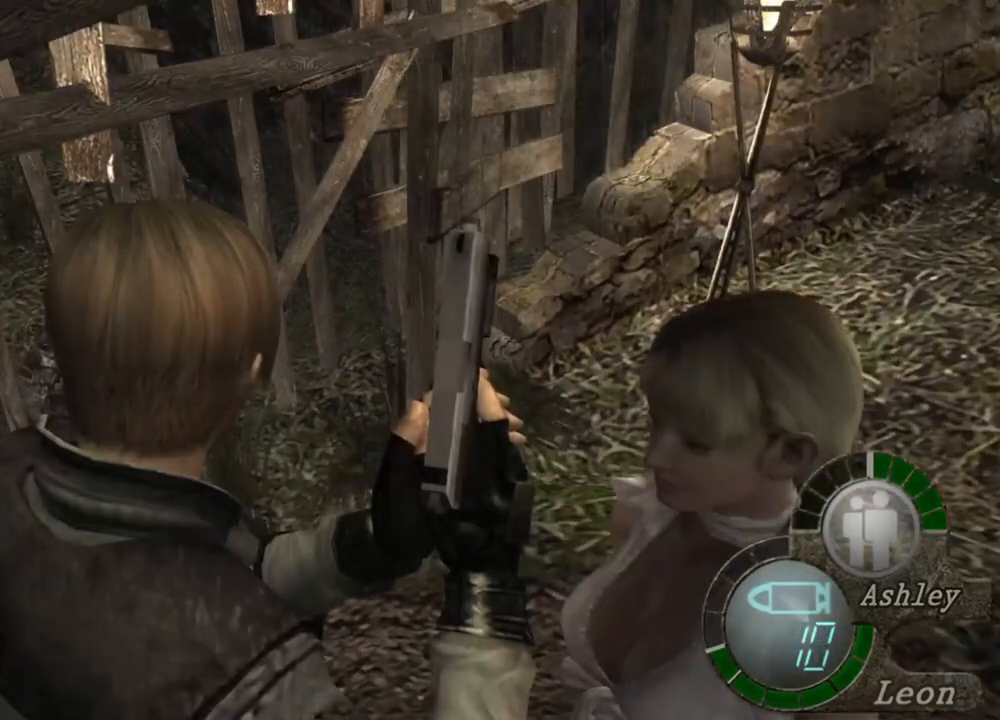
{"keys": [], "mouse": [], "events": []}
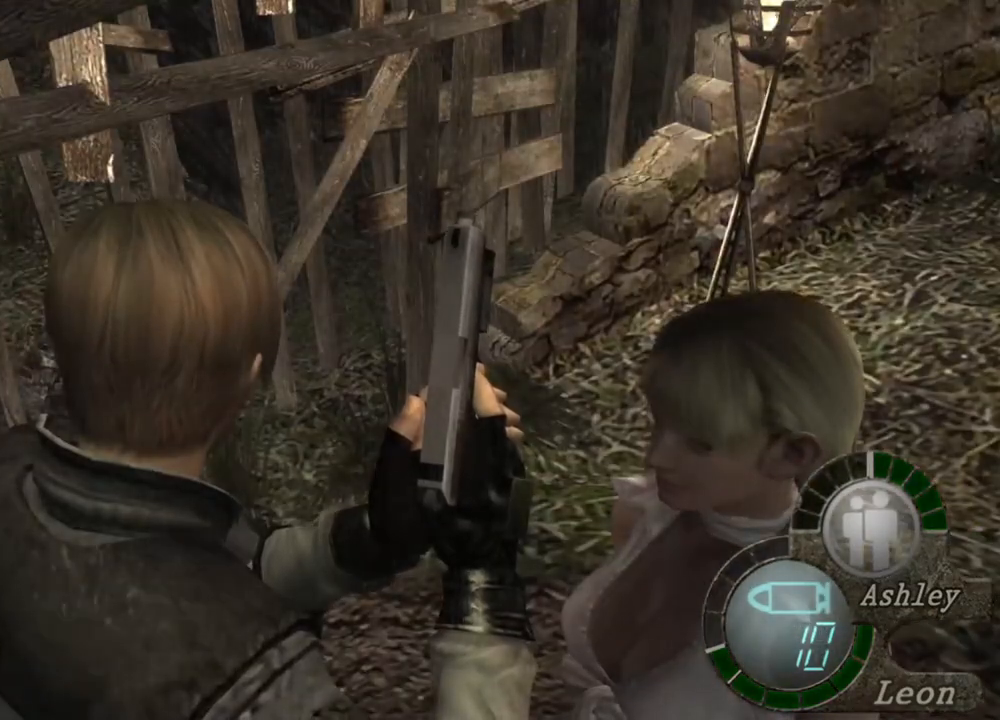
{"keys": ["shift", "w"], "mouse": [], "events": [[100, "w", "down"], [467, "shift", "down"]]}
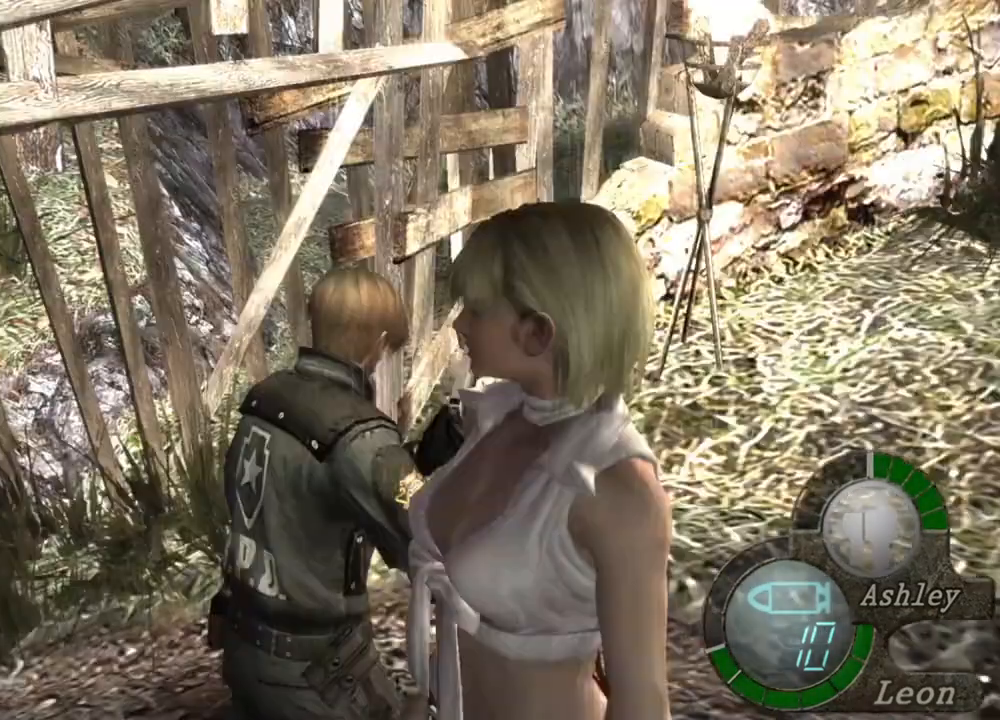
{"keys": ["shift", "w"], "mouse": [], "events": []}
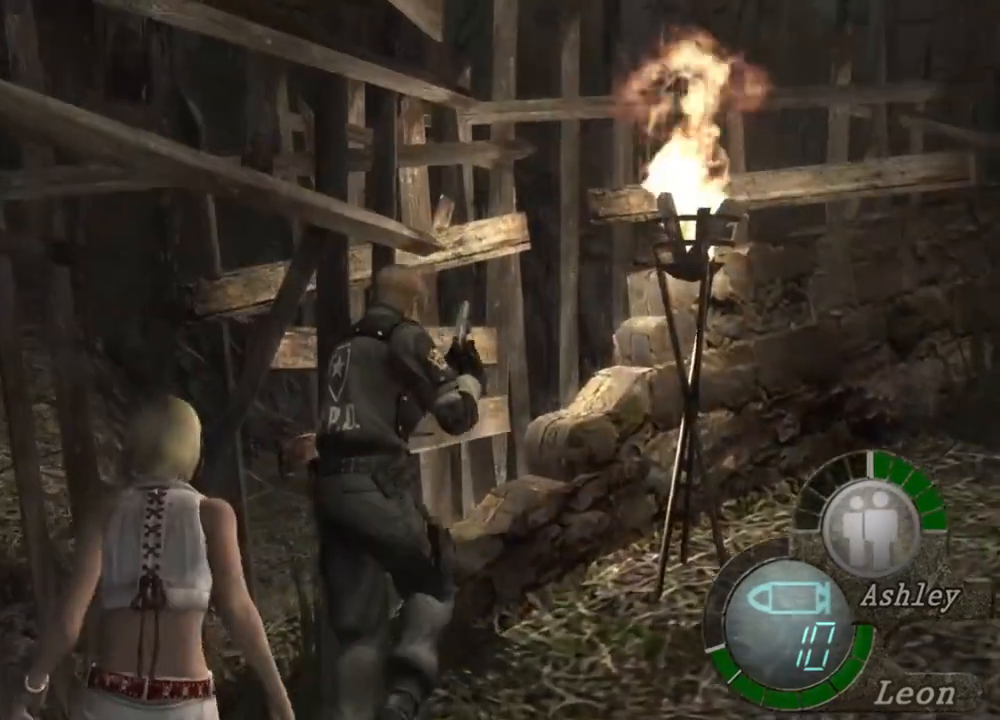
{"keys": ["shift", "w"], "mouse": [], "events": []}
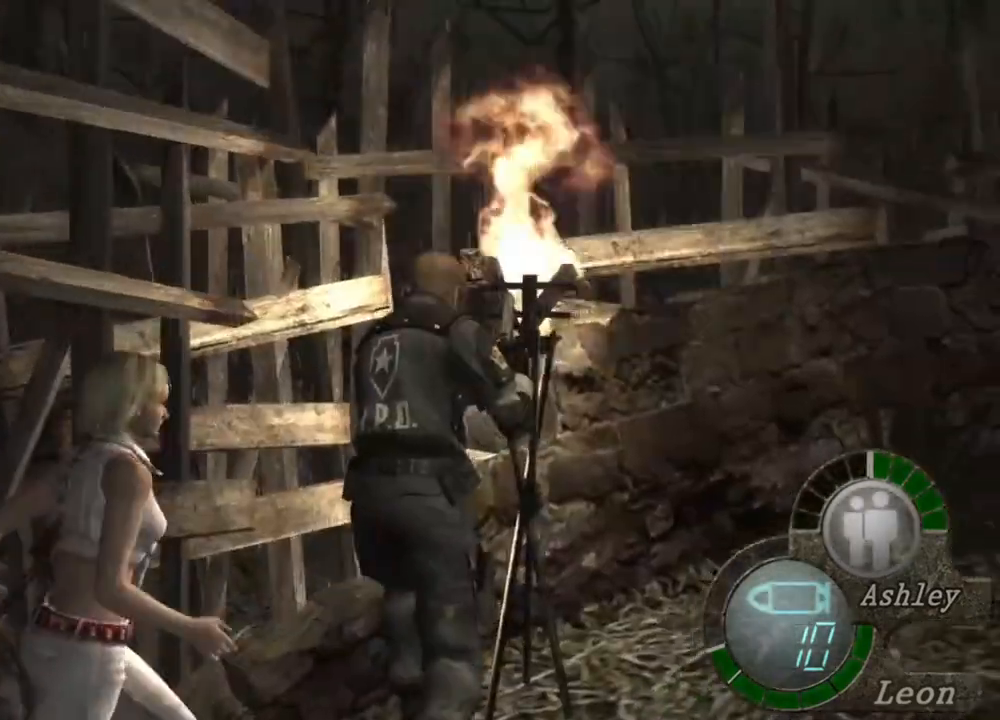
{"keys": ["shift", "w"], "mouse": [], "events": []}
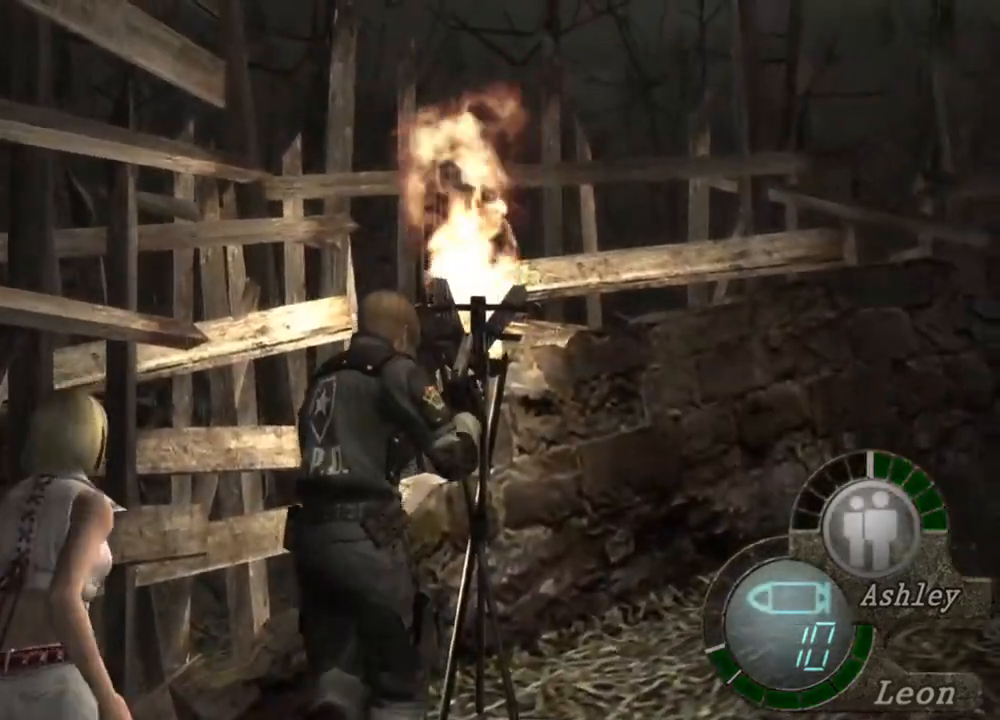
{"keys": ["shift", "w"], "mouse": [], "events": []}
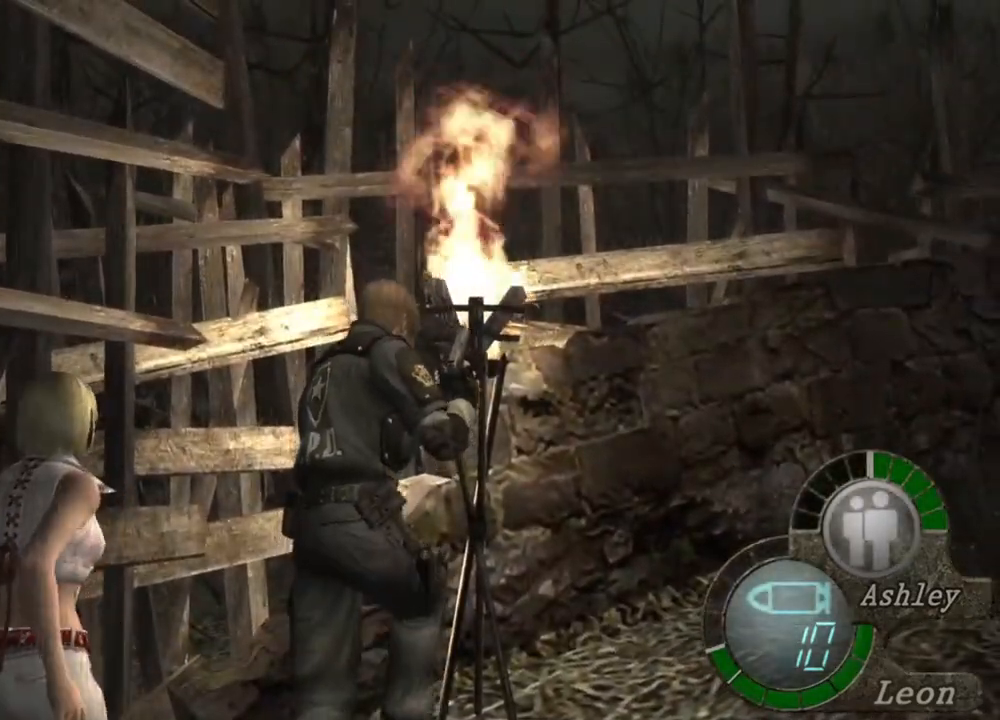
{"keys": [], "mouse": [], "events": [[67, "shift", "up"], [67, "w", "up"]]}
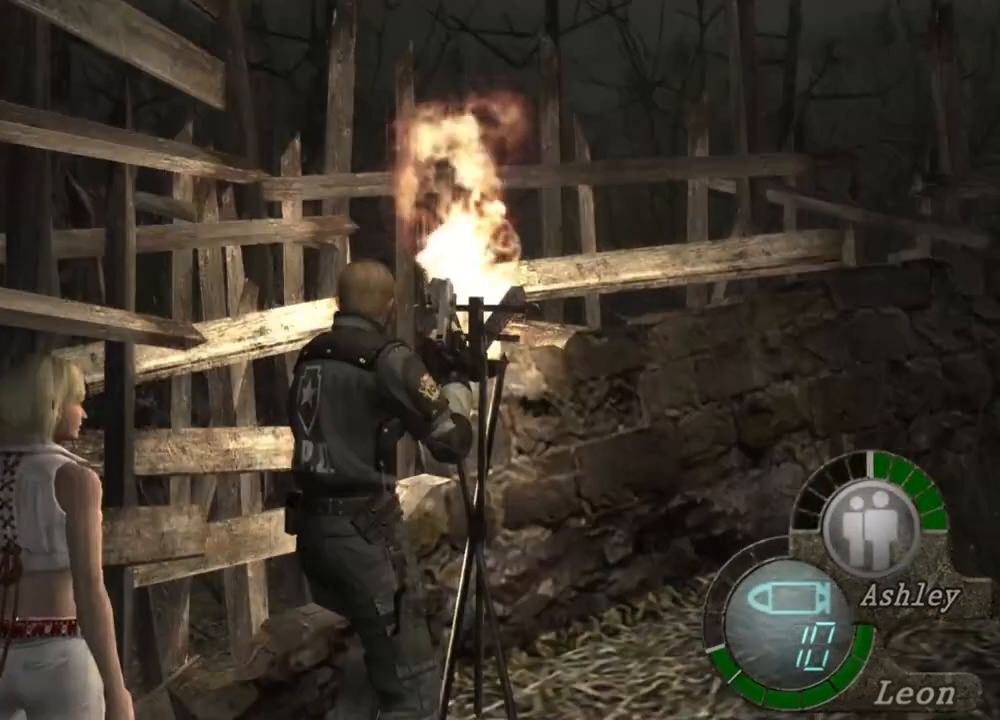
{"keys": [], "mouse": [], "events": []}
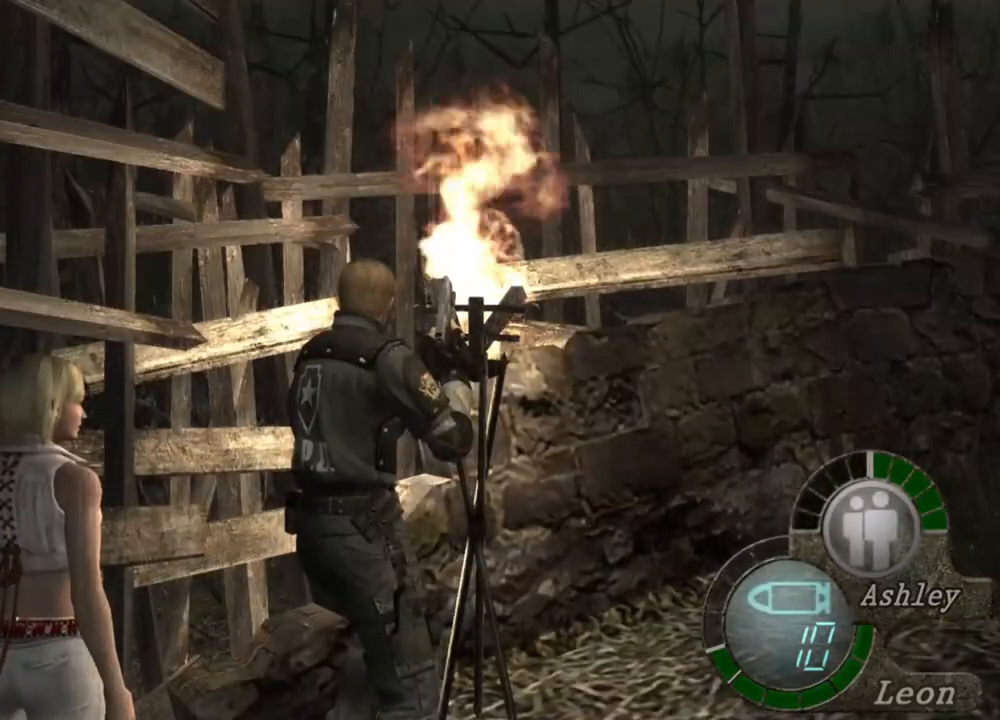
{"keys": [], "mouse": [], "events": []}
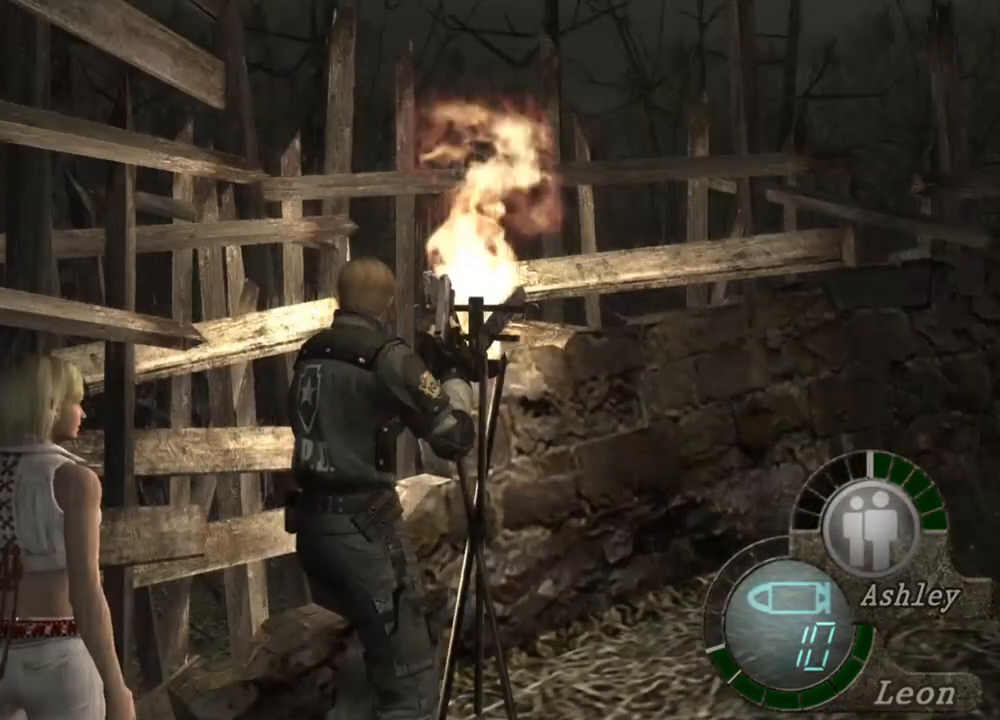
{"keys": [], "mouse": [], "events": []}
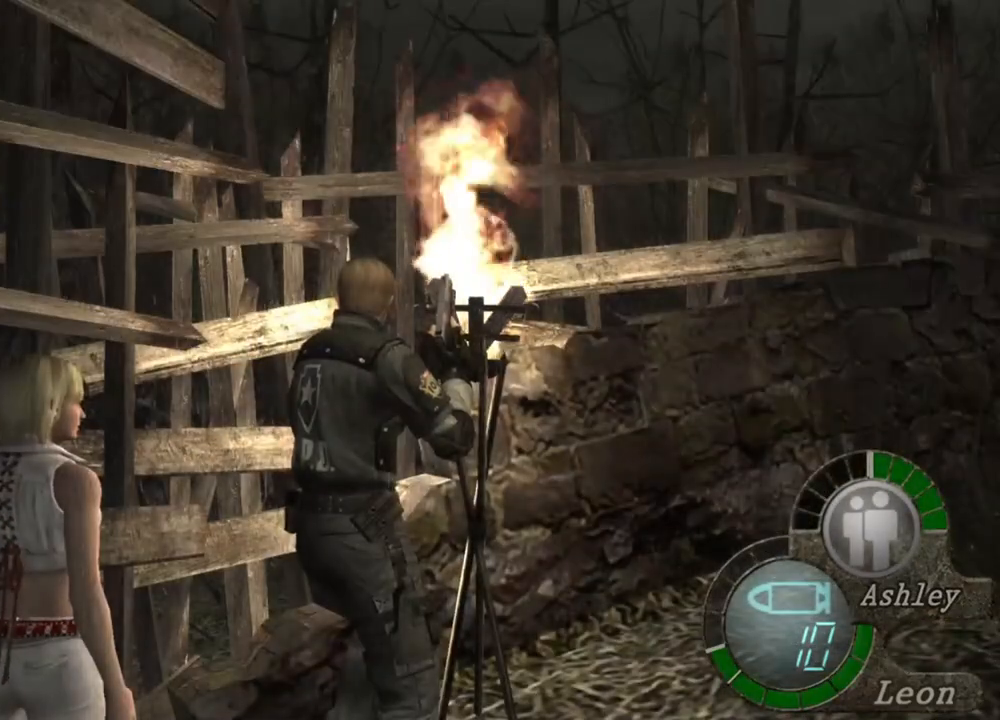
{"keys": [], "mouse": [], "events": []}
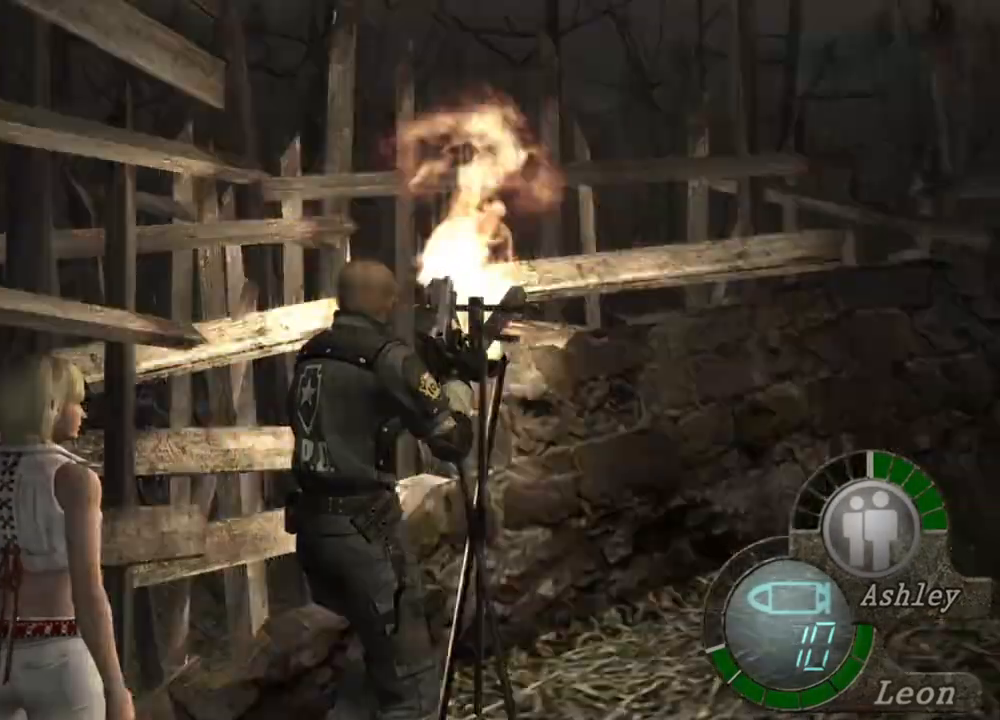
{"keys": [], "mouse": [], "events": [[333, "a", "down"], [433, "a", "up"]]}
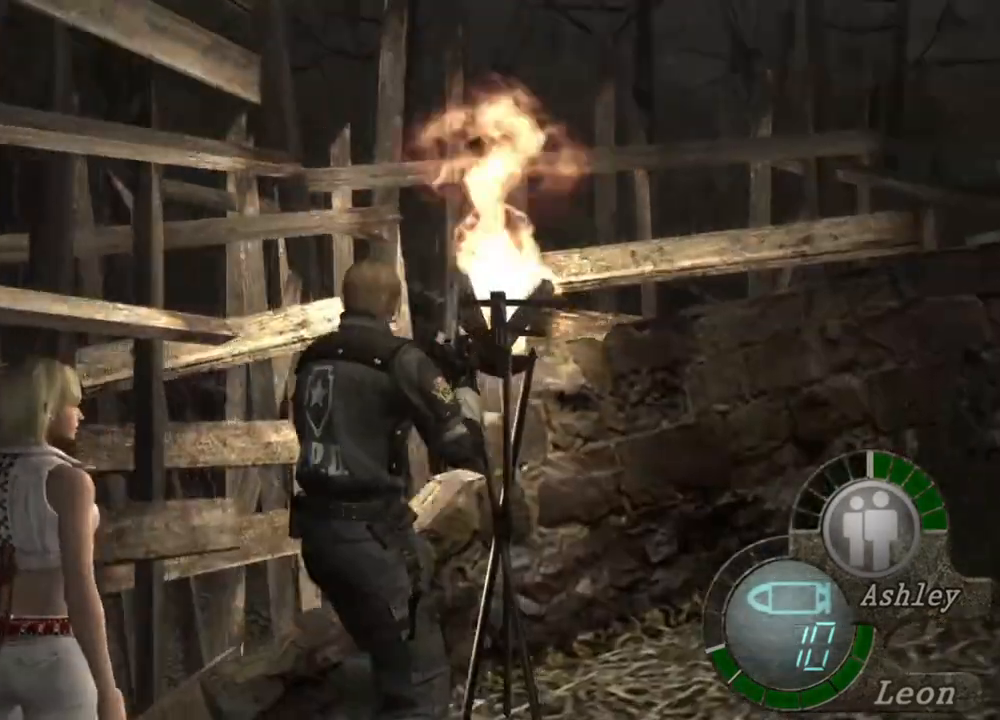
{"keys": [], "mouse": [], "events": [[33, "a", "down"], [167, "a", "up"], [200, "a", "down"], [367, "a", "up"], [400, "a", "down"], [500, "a", "up"]]}
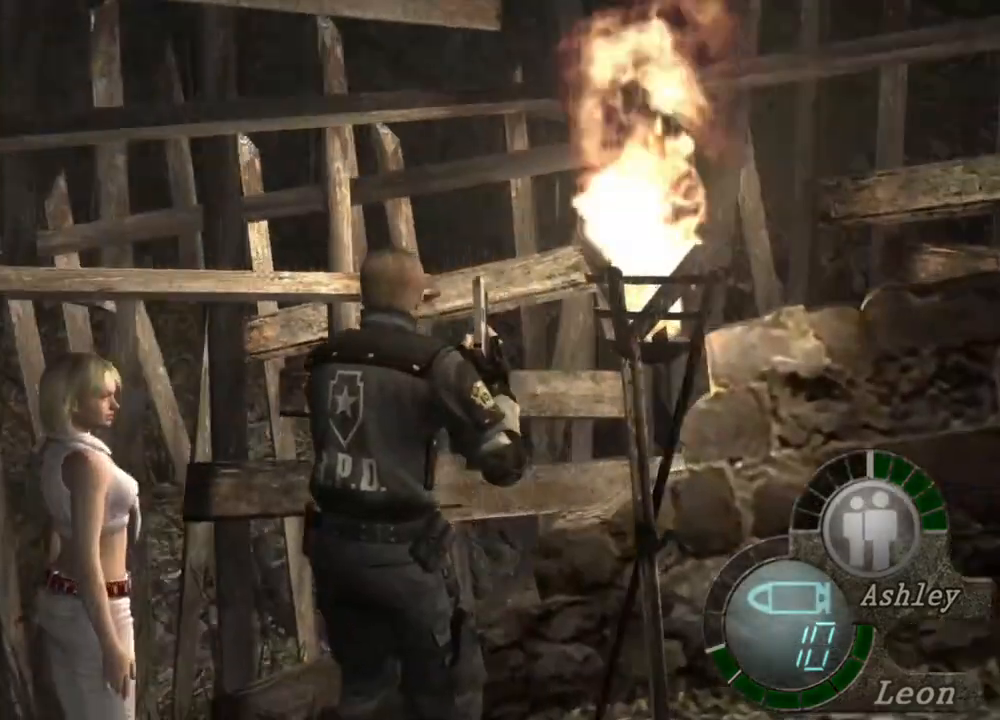
{"keys": [], "mouse": [], "events": []}
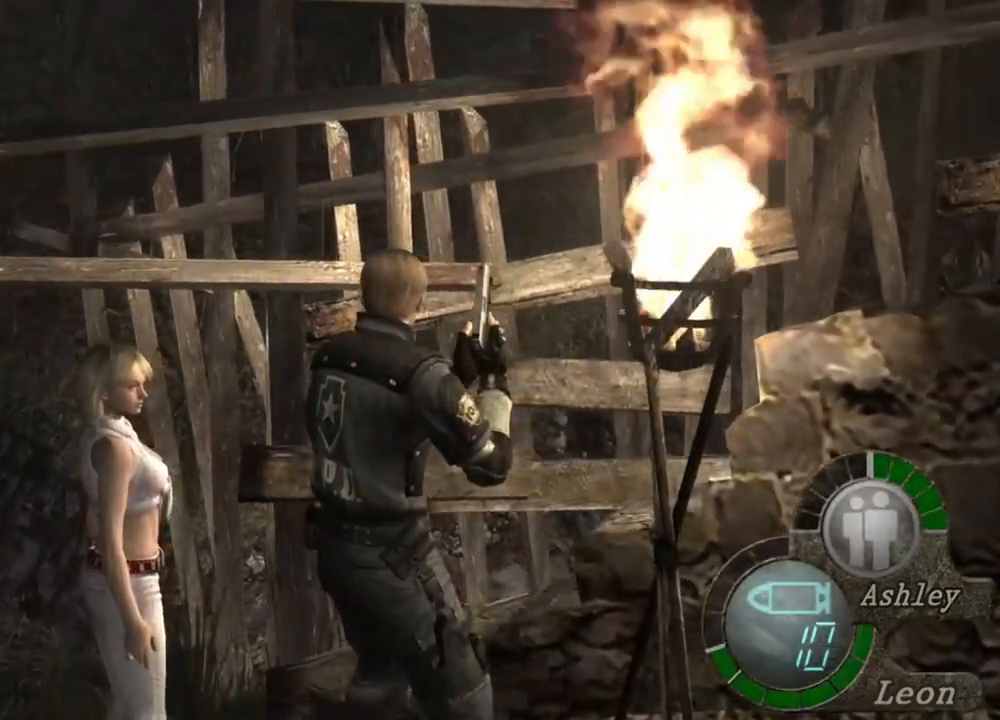
{"keys": [], "mouse": [], "events": []}
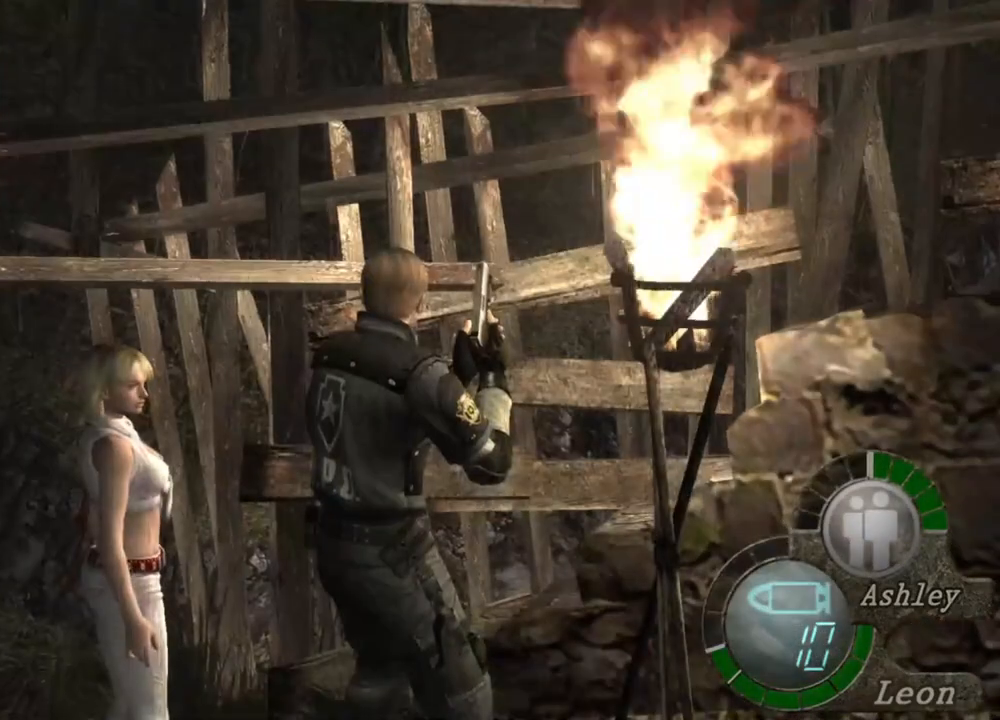
{"keys": [], "mouse": [], "events": []}
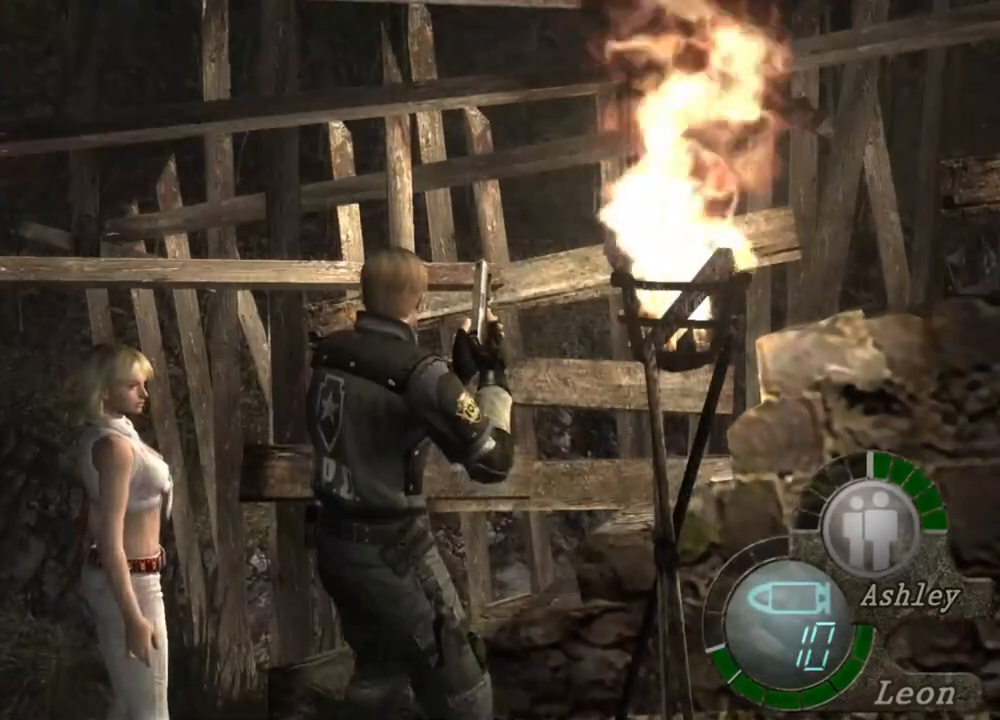
{"keys": [], "mouse": [], "events": []}
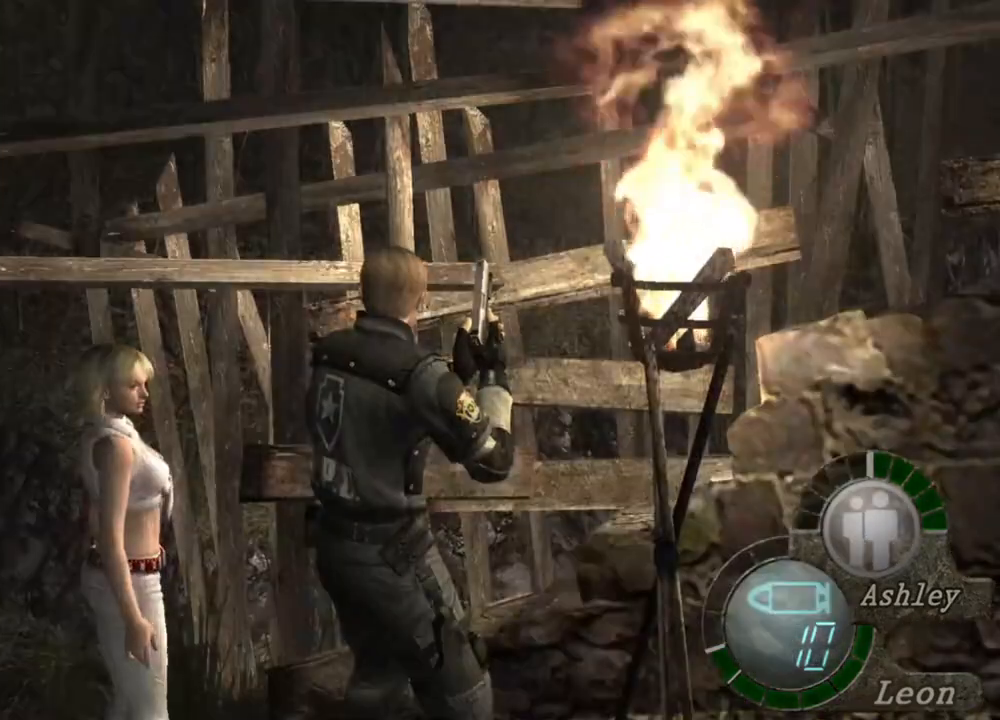
{"keys": [], "mouse": [], "events": []}
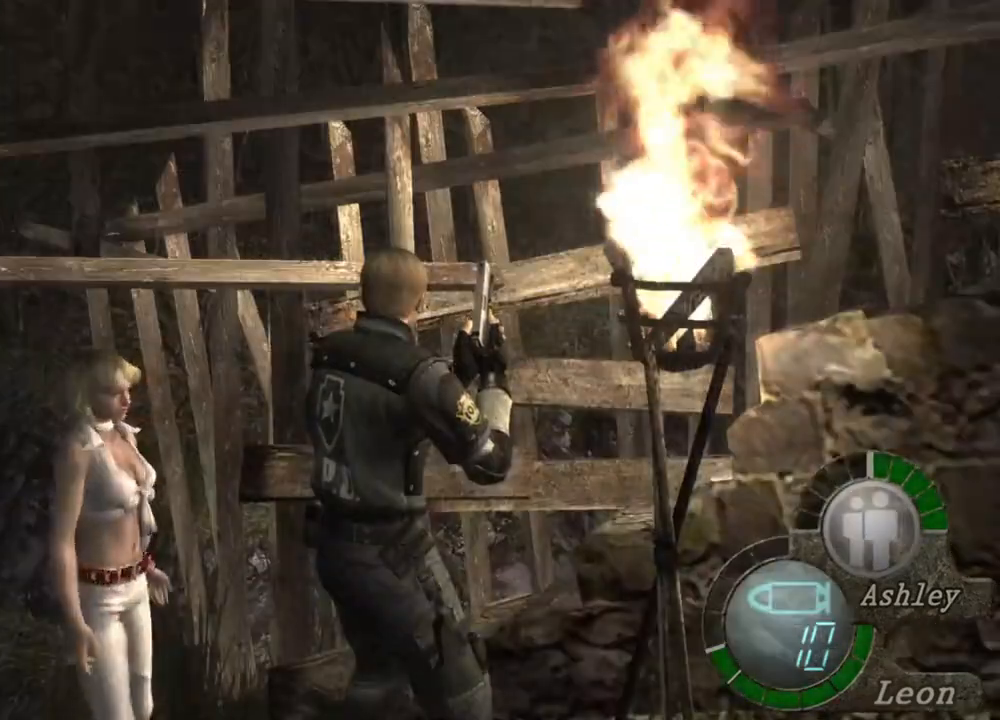
{"keys": [], "mouse": [], "events": []}
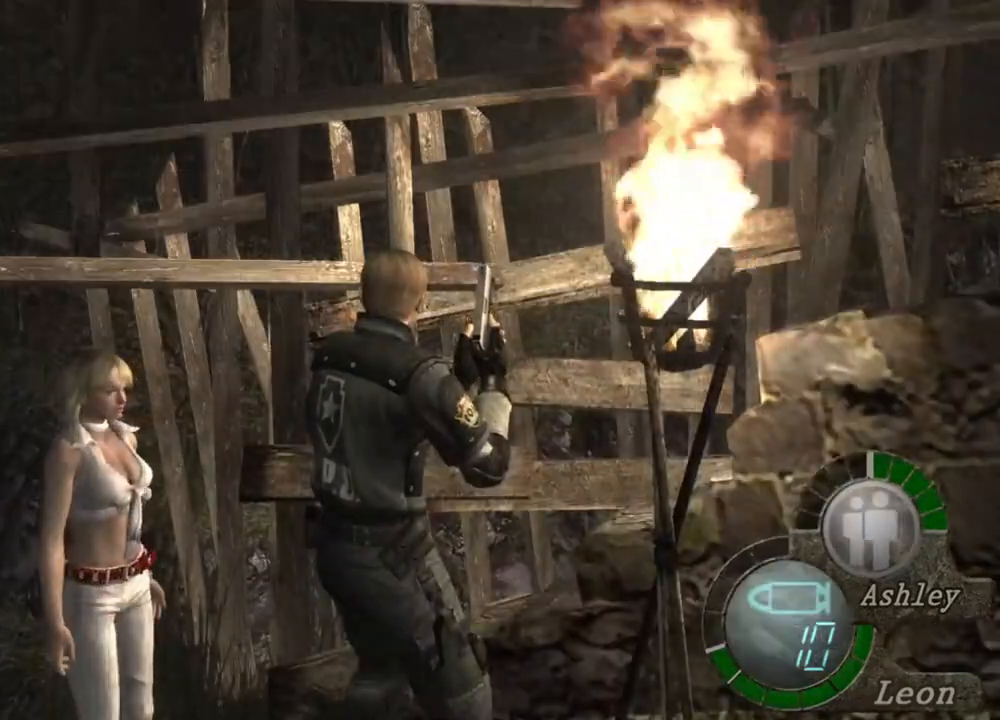
{"keys": [], "mouse": [], "events": []}
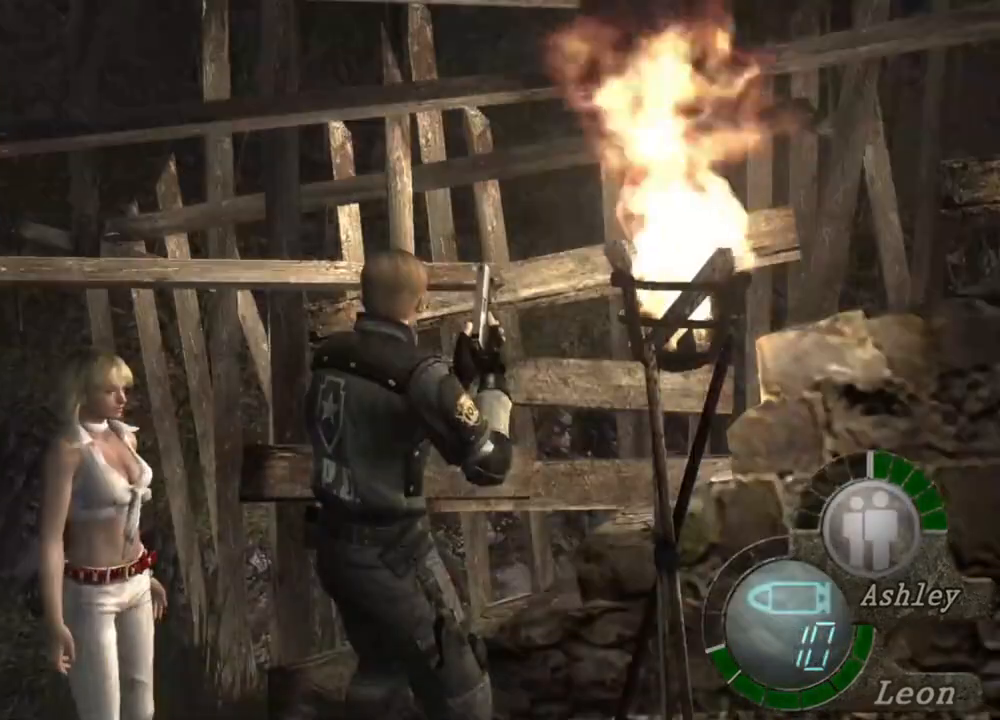
{"keys": [], "mouse": [], "events": [[400, "a", "down"], [467, "a", "up"]]}
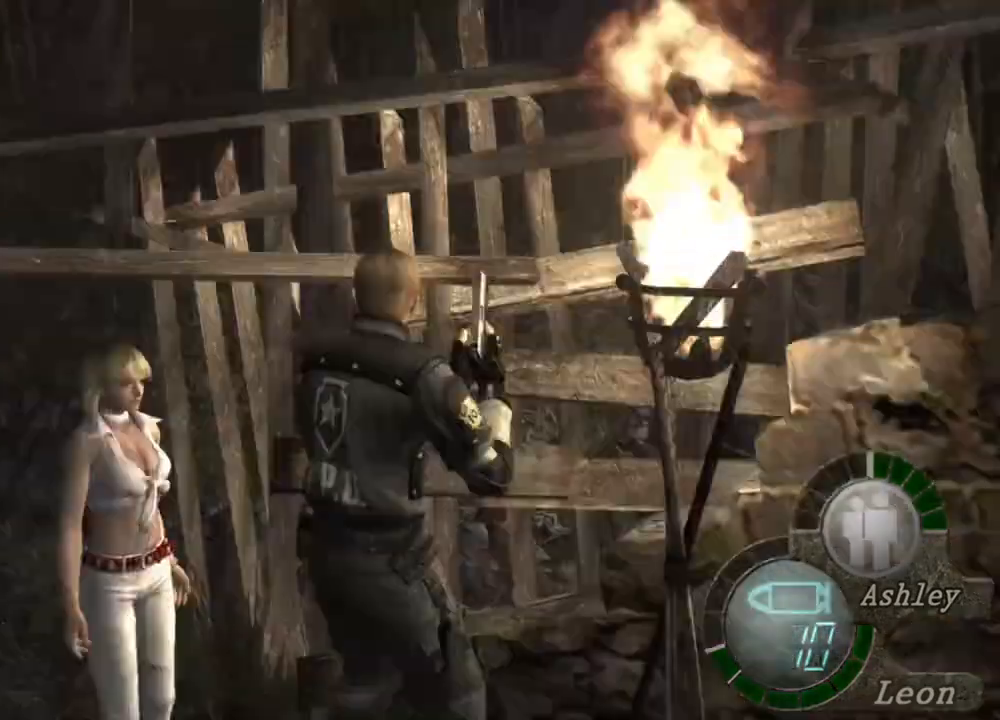
{"keys": [], "mouse": [], "events": [[67, "a", "down"], [133, "a", "up"], [167, "a", "down"], [267, "a", "up"], [367, "a", "down"], [400, "a", "up"]]}
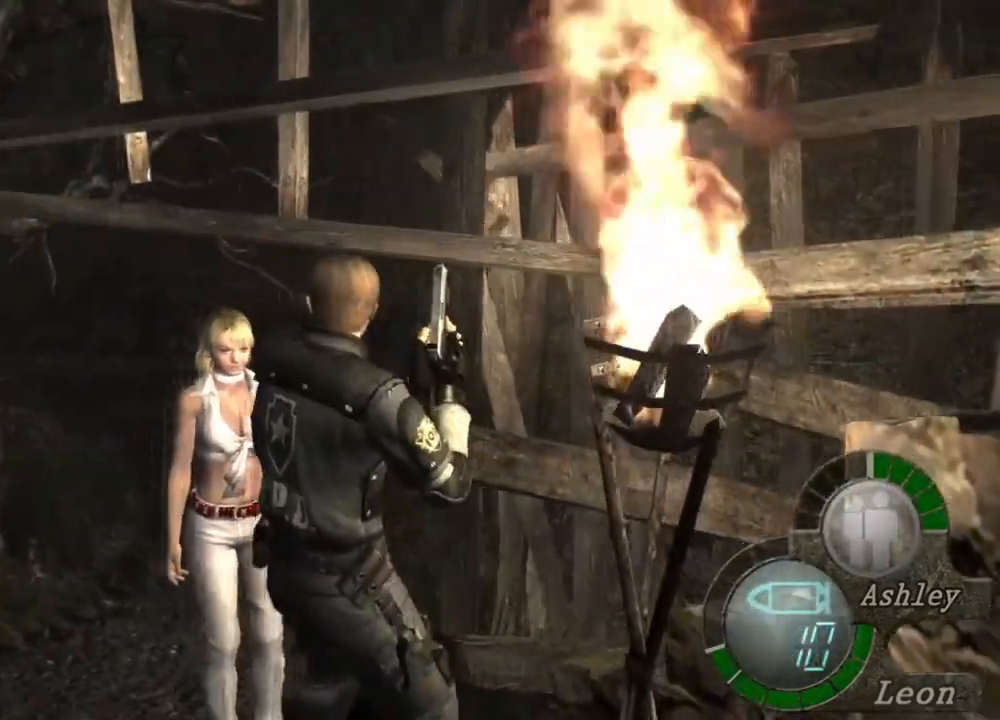
{"keys": [], "mouse": [], "events": []}
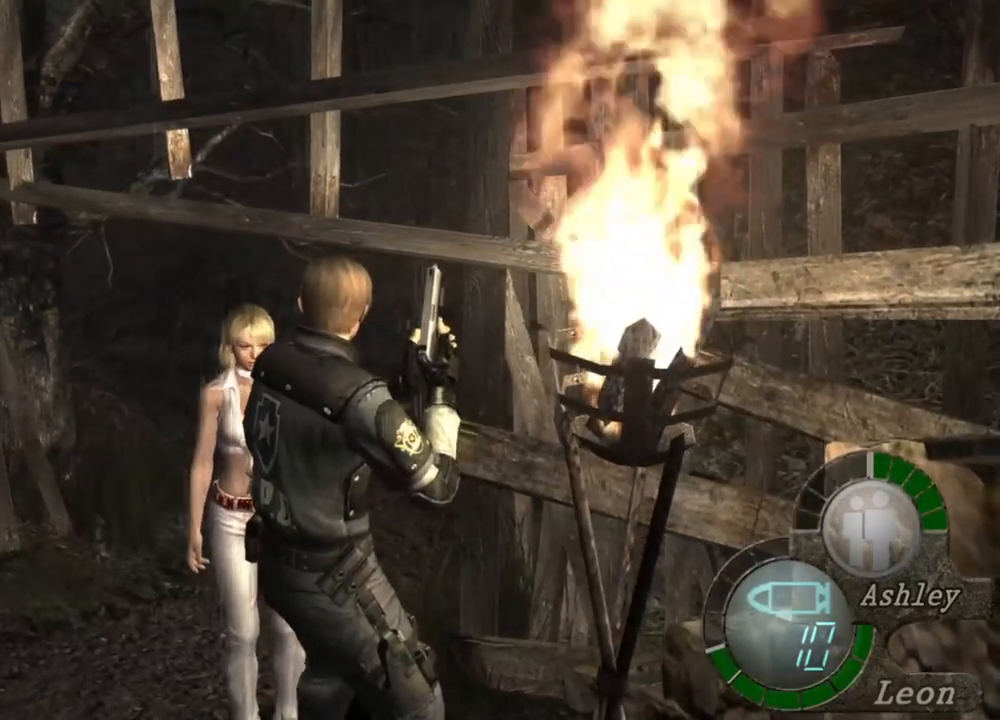
{"keys": [], "mouse": [], "events": []}
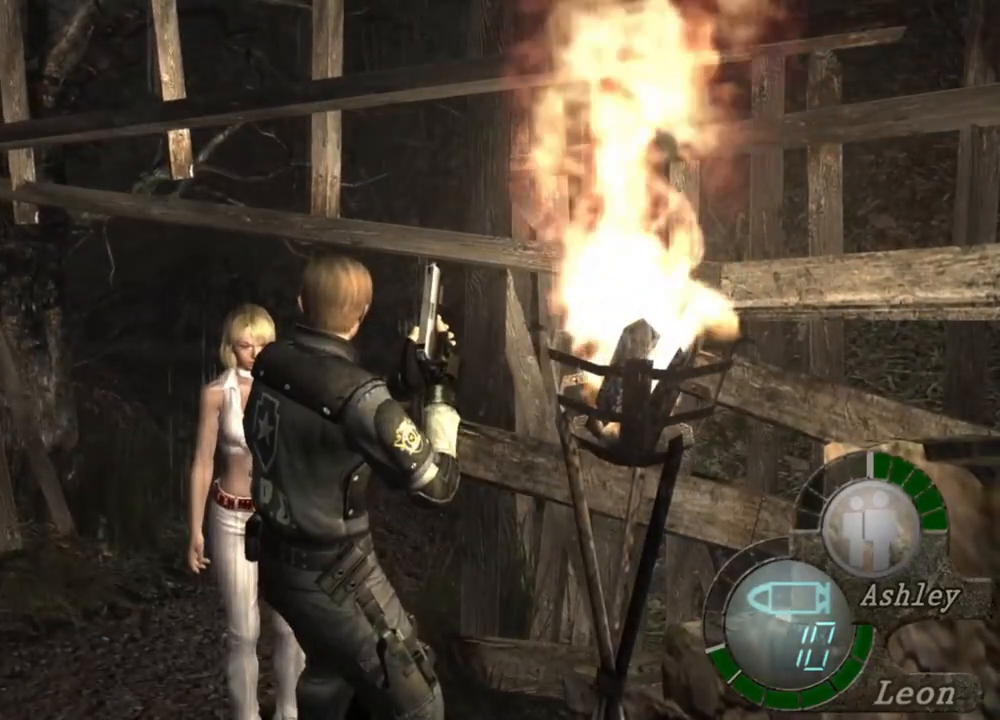
{"keys": [], "mouse": [], "events": []}
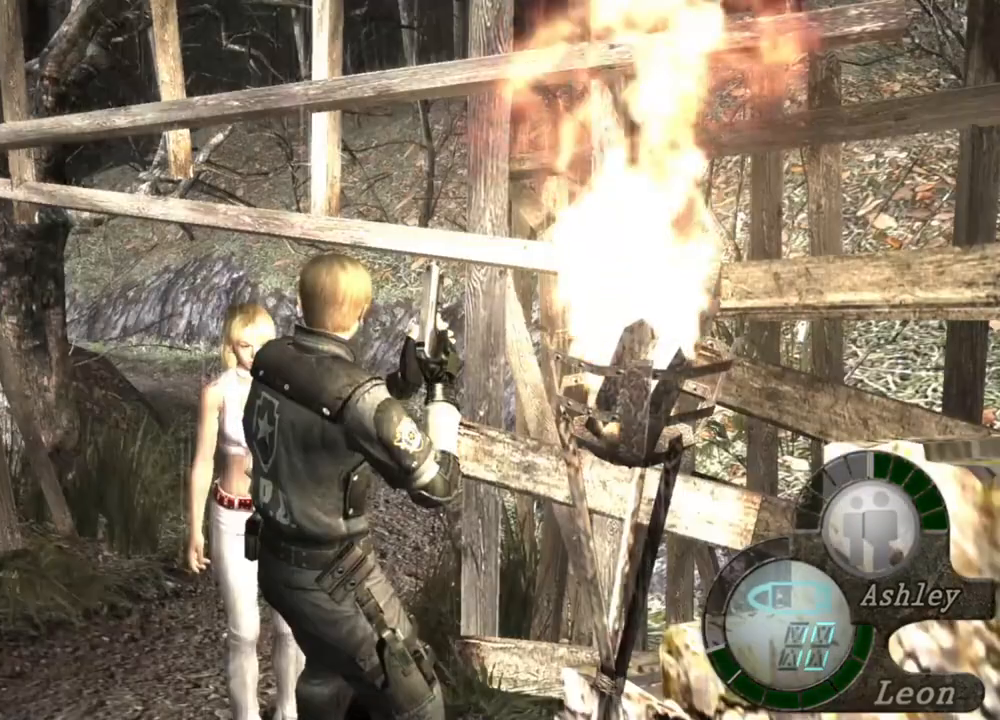
{"keys": [], "mouse": [], "events": []}